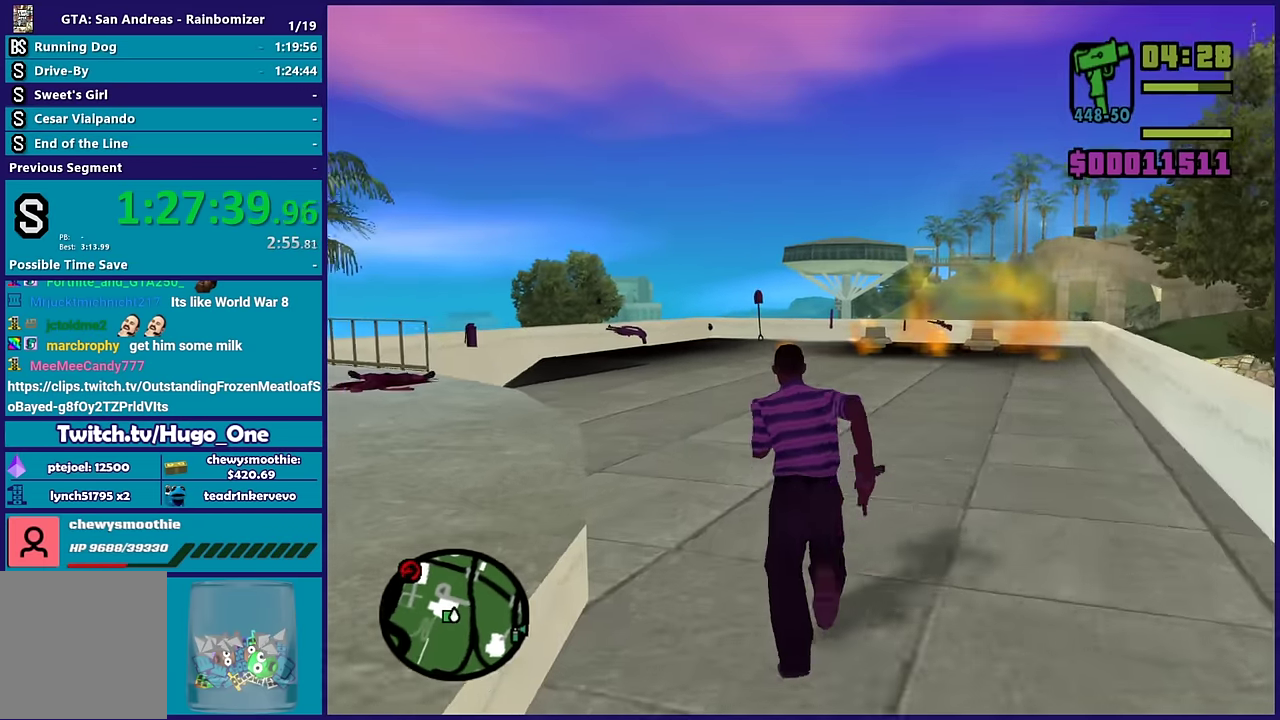
Gameplay with a controller (Xbox layout); each line is a JSON object with the inputs held at the frame after it. "events" lists button and stick changes between this image and that frame as [ms after this image, input, new state], when the widget could be followed in between.
{"buttons": [], "left_stick": "up", "right_stick": "center", "events": [[67, "A", "up"], [150, "A", "down"], [167, "left_stick", "up-left"], [250, "A", "up"], [317, "left_stick", "up"], [333, "A", "down"], [483, "A", "up"]]}
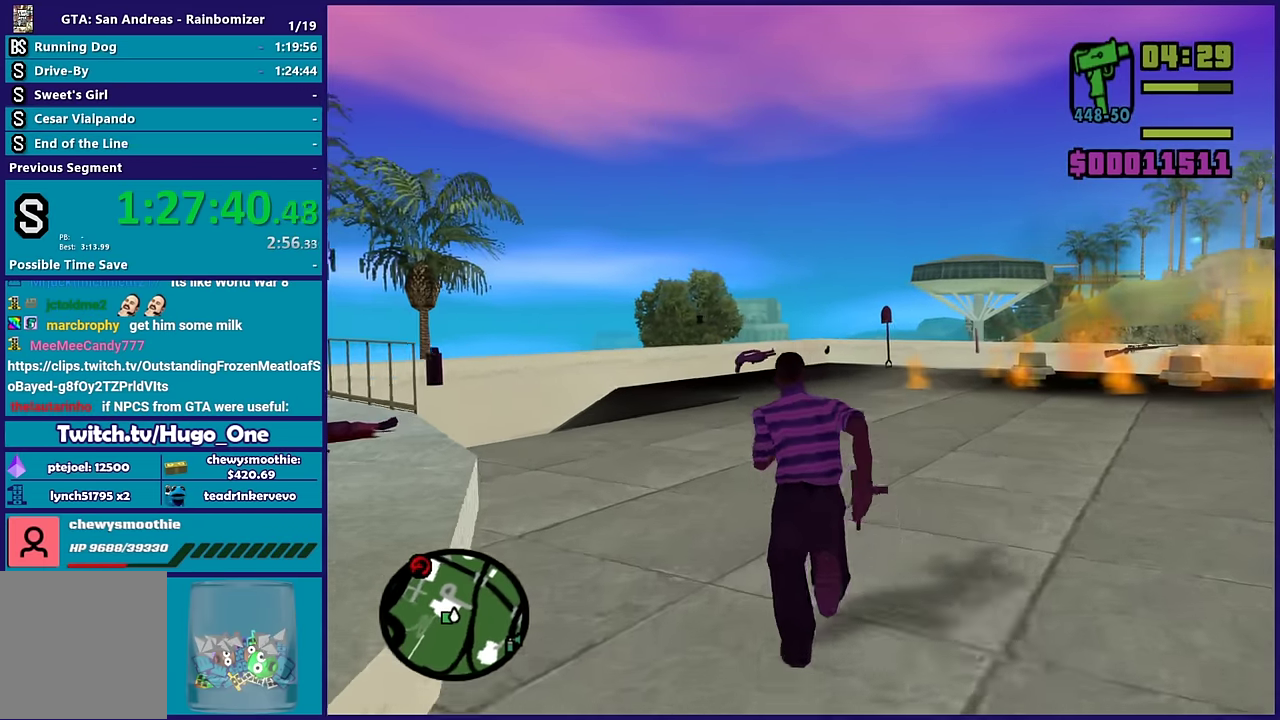
{"buttons": ["A"], "left_stick": "up", "right_stick": "center", "events": [[33, "A", "down"], [167, "A", "up"], [250, "A", "down"], [333, "A", "up"], [417, "A", "down"]]}
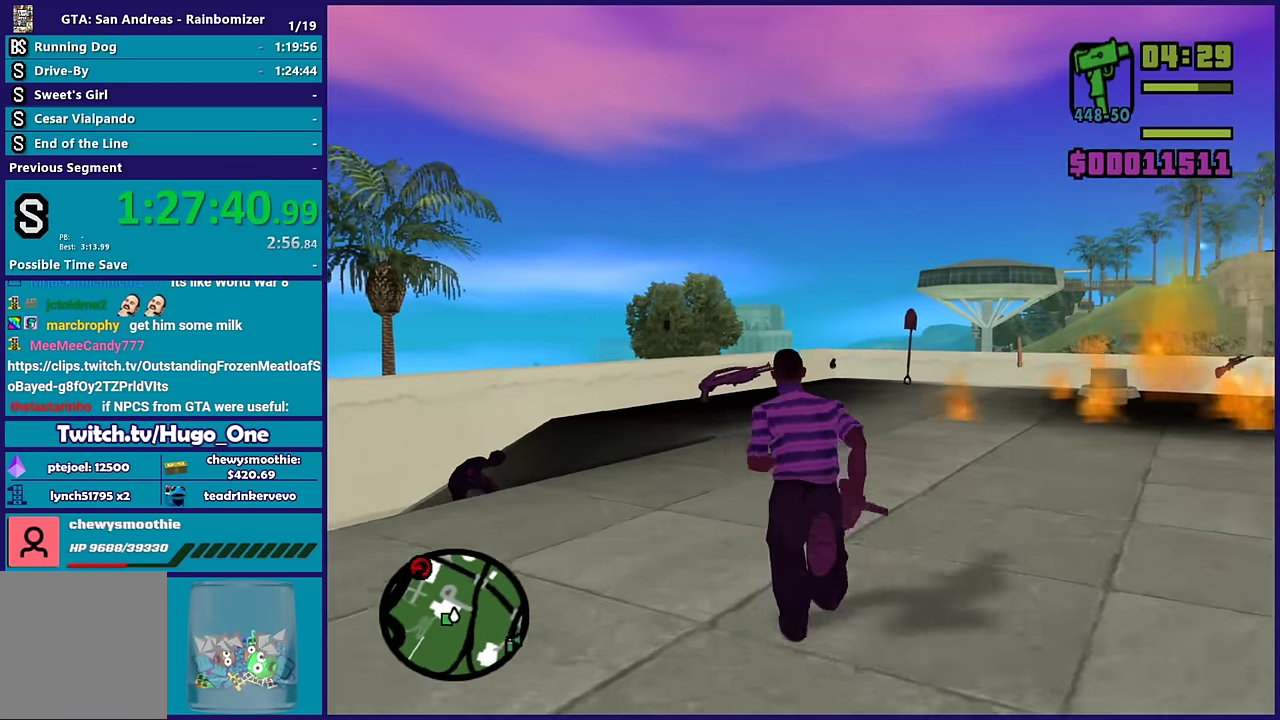
{"buttons": [], "left_stick": "up", "right_stick": "center", "events": [[50, "A", "up"], [117, "A", "down"], [233, "A", "up"], [283, "left_stick", "up-left"], [317, "A", "down"], [417, "left_stick", "up"], [433, "A", "up"]]}
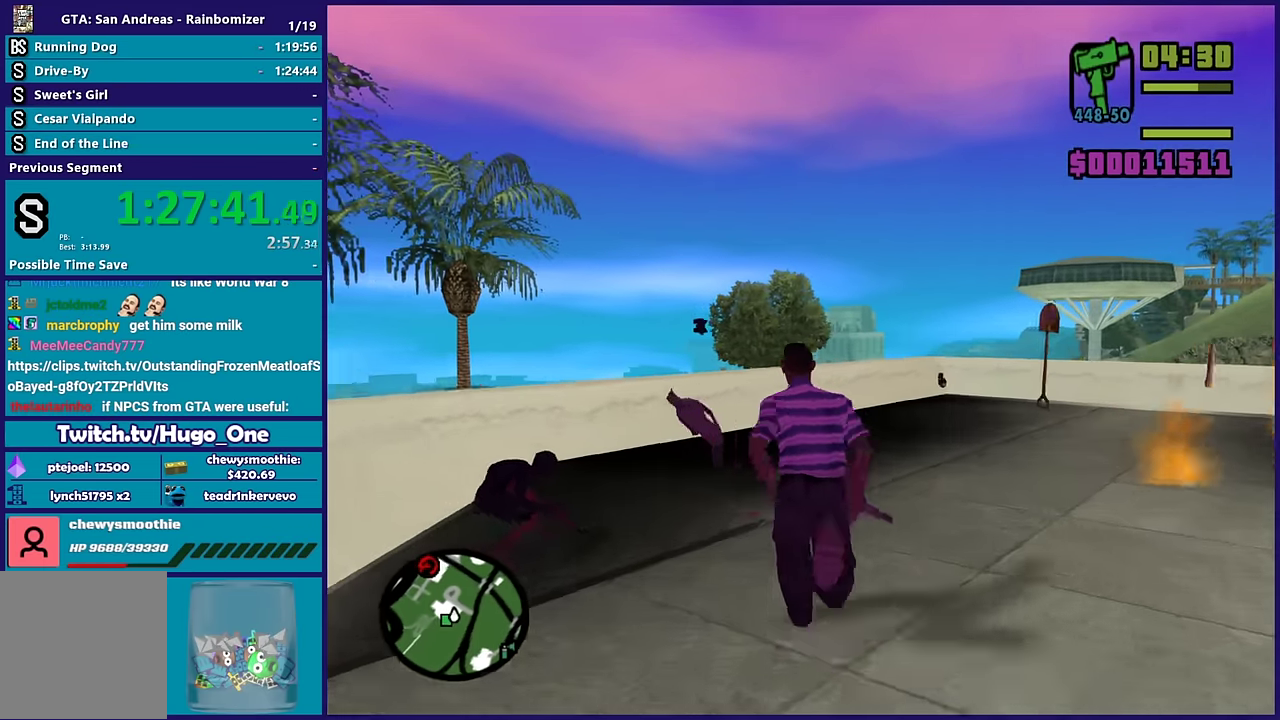
{"buttons": ["A"], "left_stick": "down-left", "right_stick": "center", "events": [[17, "A", "down"], [150, "A", "up"], [167, "left_stick", "up-left"], [233, "A", "down"], [367, "A", "up"], [383, "left_stick", "down-left"], [417, "A", "down"]]}
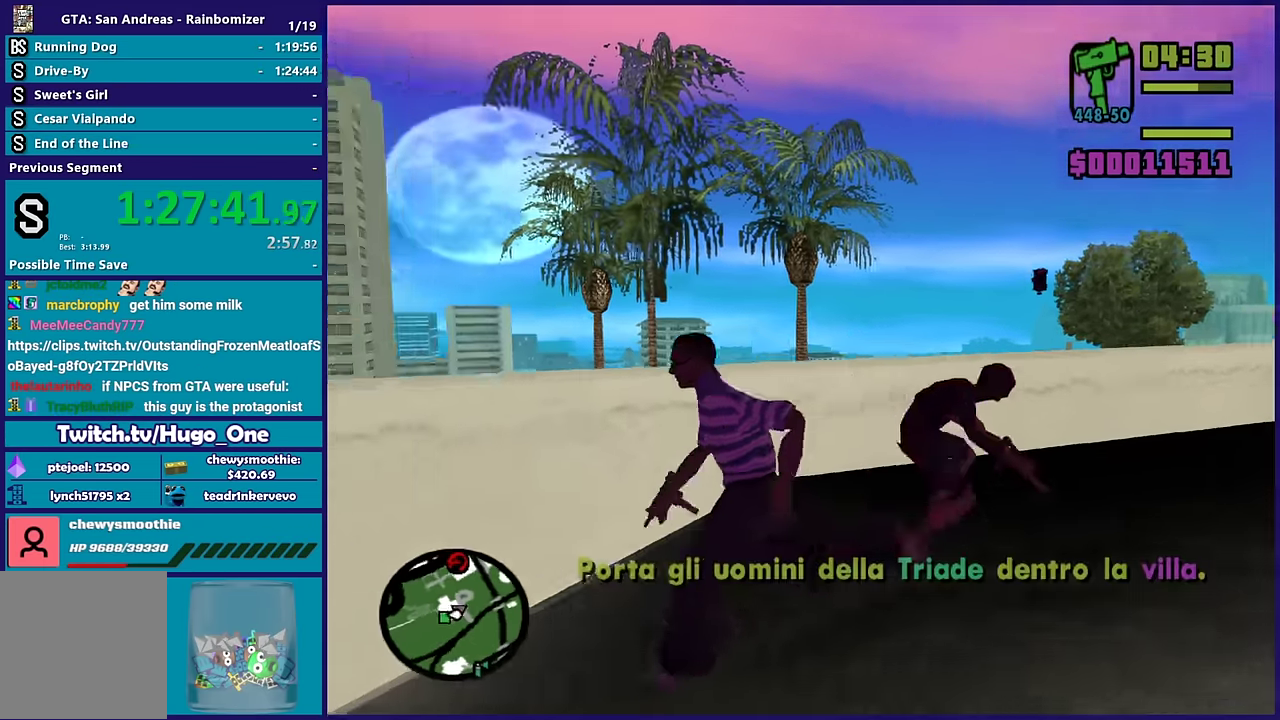
{"buttons": [], "left_stick": "down-right", "right_stick": "center", "events": [[50, "A", "up"], [83, "left_stick", "down"], [133, "A", "down"], [200, "left_stick", "down-right"], [267, "A", "up"], [350, "A", "down"], [467, "A", "up"]]}
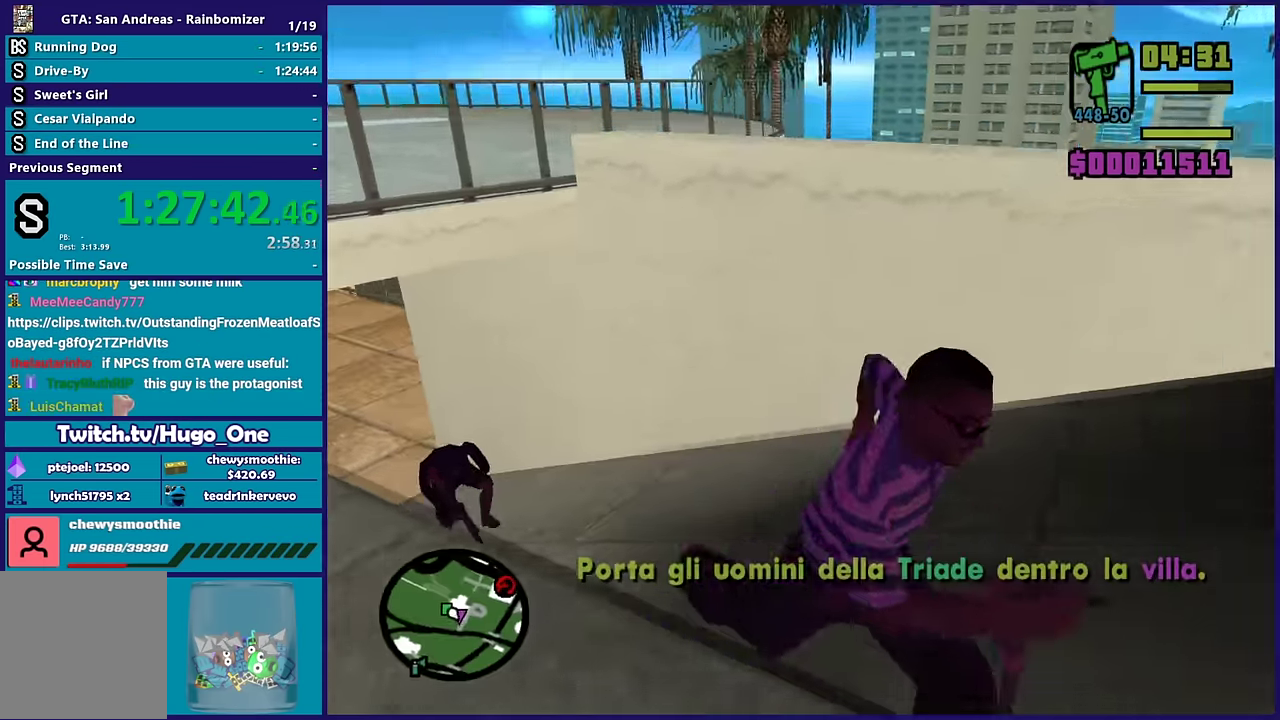
{"buttons": ["A"], "left_stick": "down-left", "right_stick": "center", "events": [[67, "A", "down"], [167, "A", "up"], [167, "left_stick", "down"], [283, "A", "down"], [350, "left_stick", "down-left"]]}
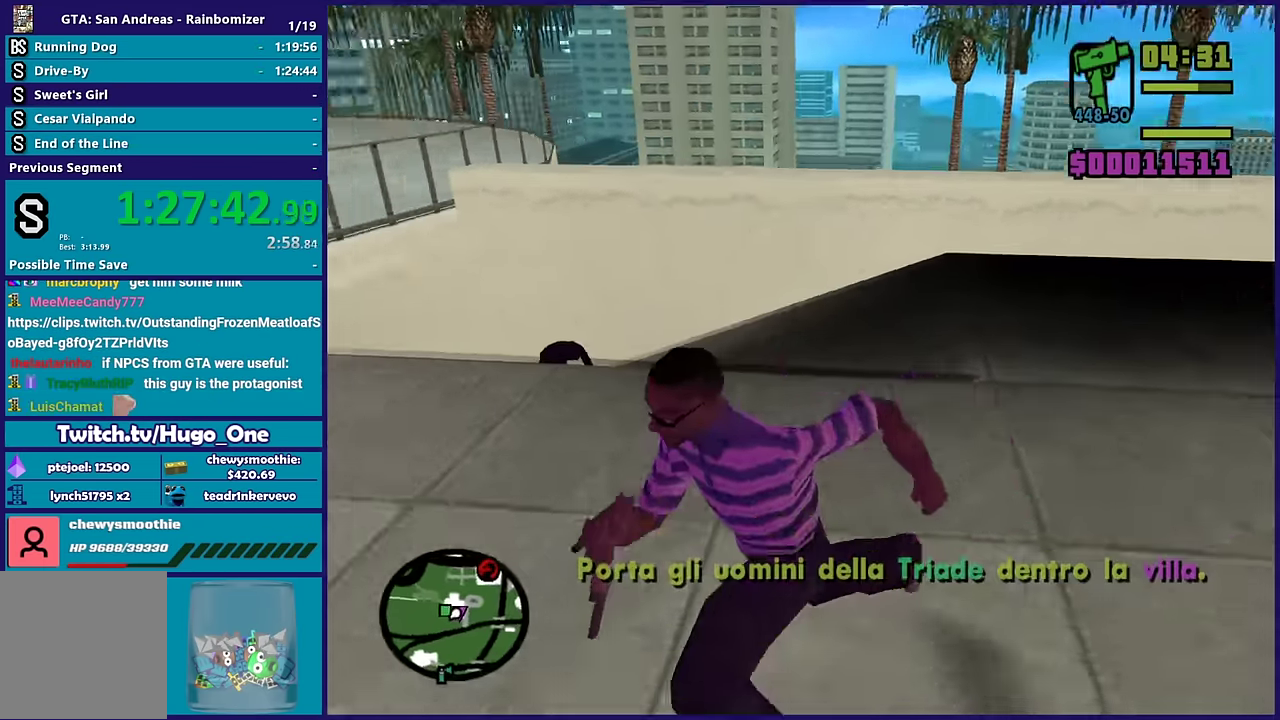
{"buttons": [], "left_stick": "up-left", "right_stick": "center", "events": [[33, "left_stick", "left"], [67, "A", "up"], [150, "A", "down"], [250, "left_stick", "up-left"], [284, "A", "up"], [367, "A", "down"], [500, "A", "up"]]}
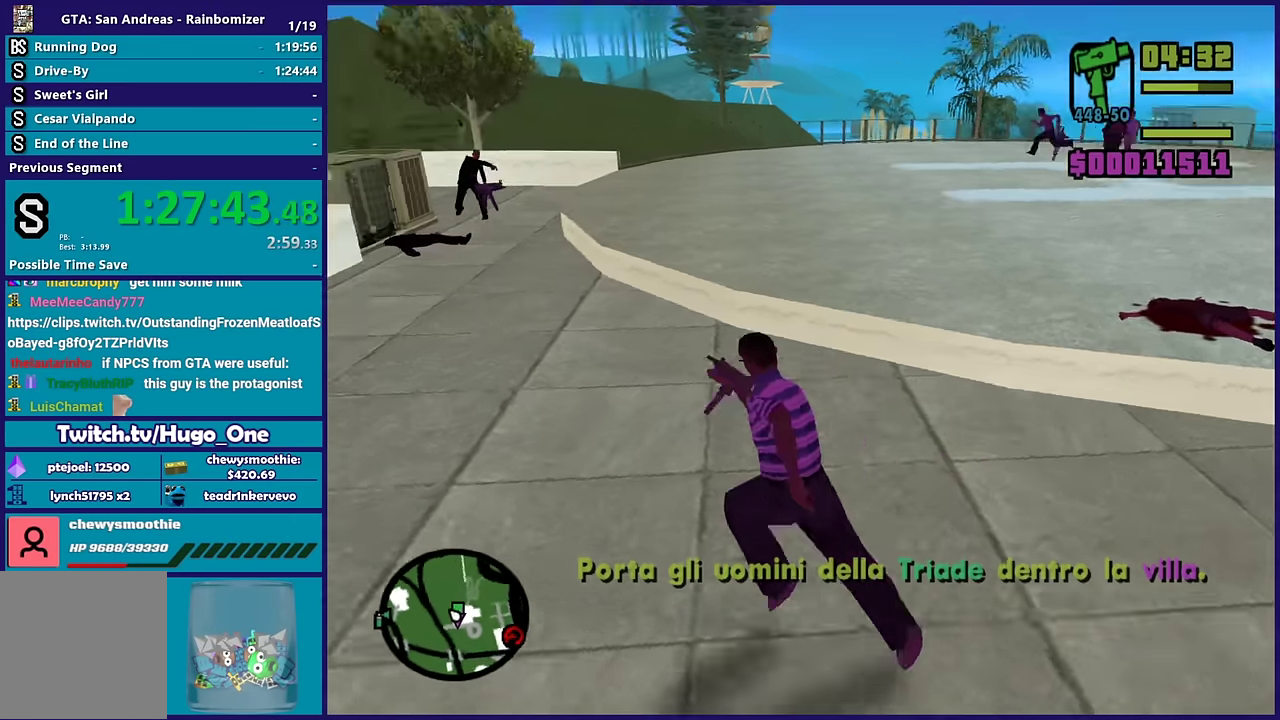
{"buttons": ["A"], "left_stick": "up", "right_stick": "center", "events": [[50, "A", "down"], [100, "left_stick", "up"], [184, "A", "up"], [267, "A", "down"], [384, "A", "up"], [467, "A", "down"]]}
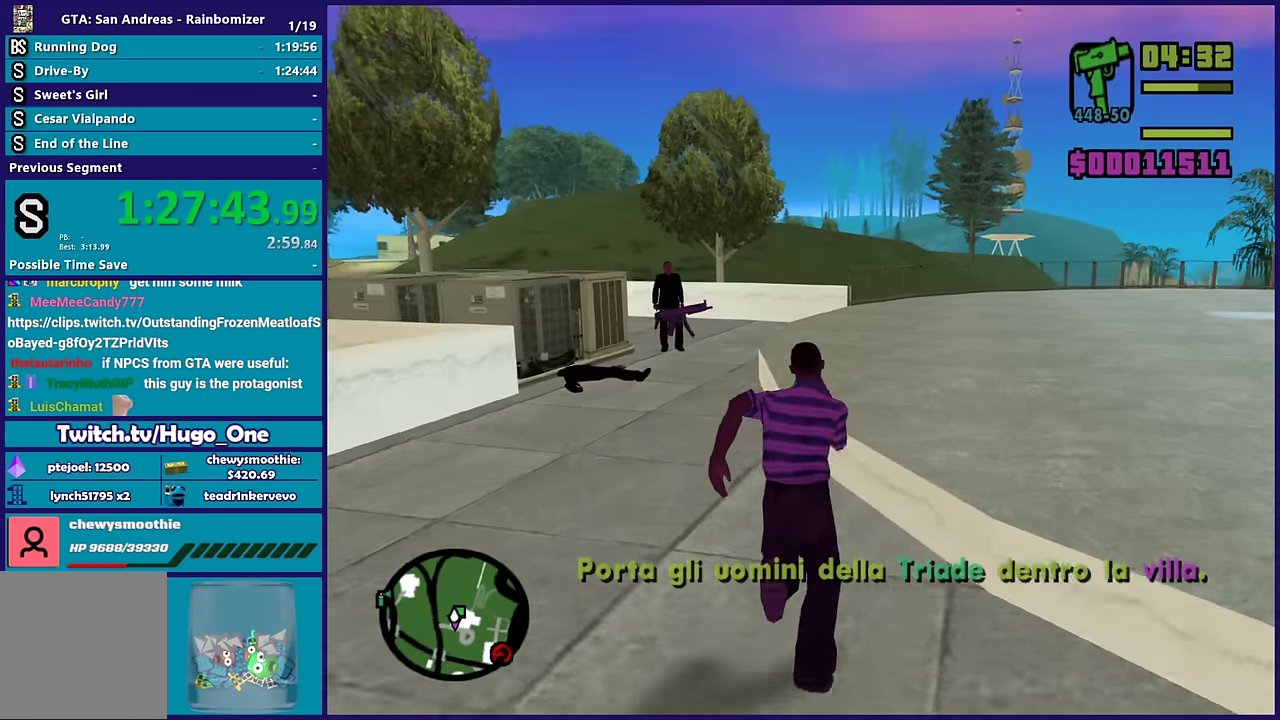
{"buttons": [], "left_stick": "up-left", "right_stick": "center", "events": [[284, "A", "up"], [350, "left_stick", "up-left"], [384, "A", "down"], [500, "A", "up"]]}
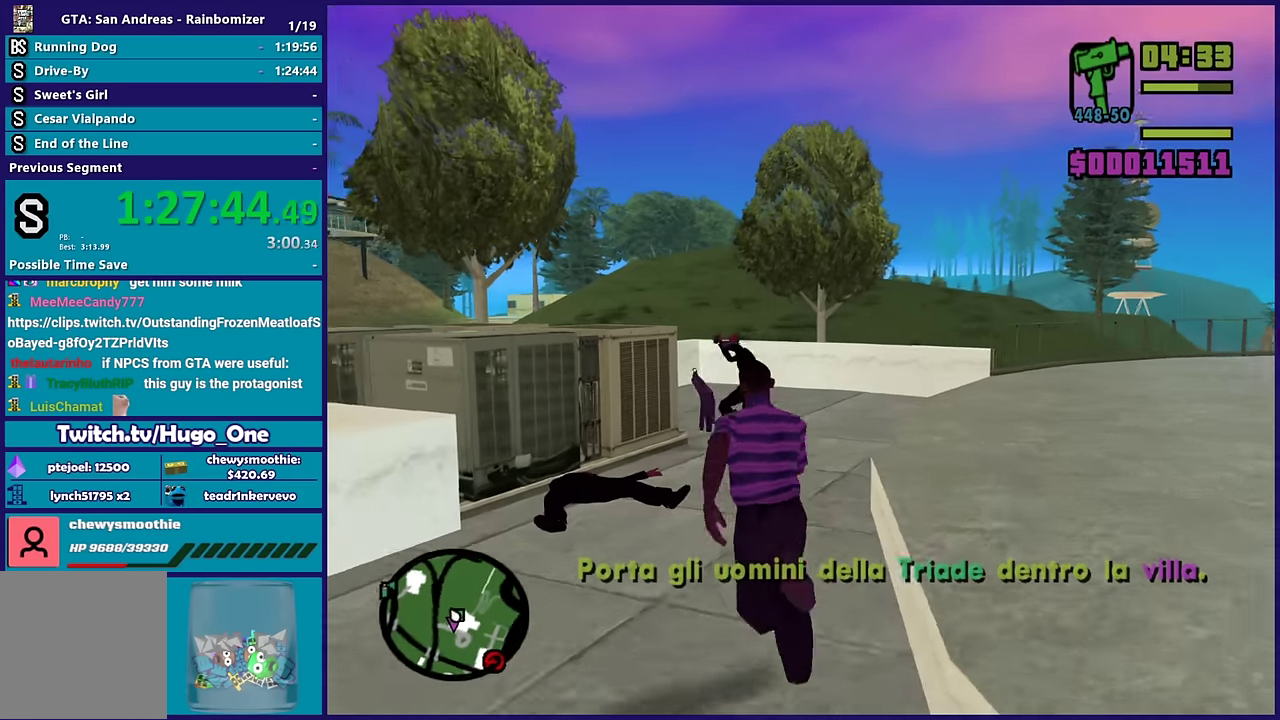
{"buttons": [], "left_stick": "up-right", "right_stick": "center", "events": [[84, "A", "down"], [150, "left_stick", "up"], [200, "left_stick", "up-right"], [217, "A", "up"], [284, "A", "down"], [384, "A", "up"]]}
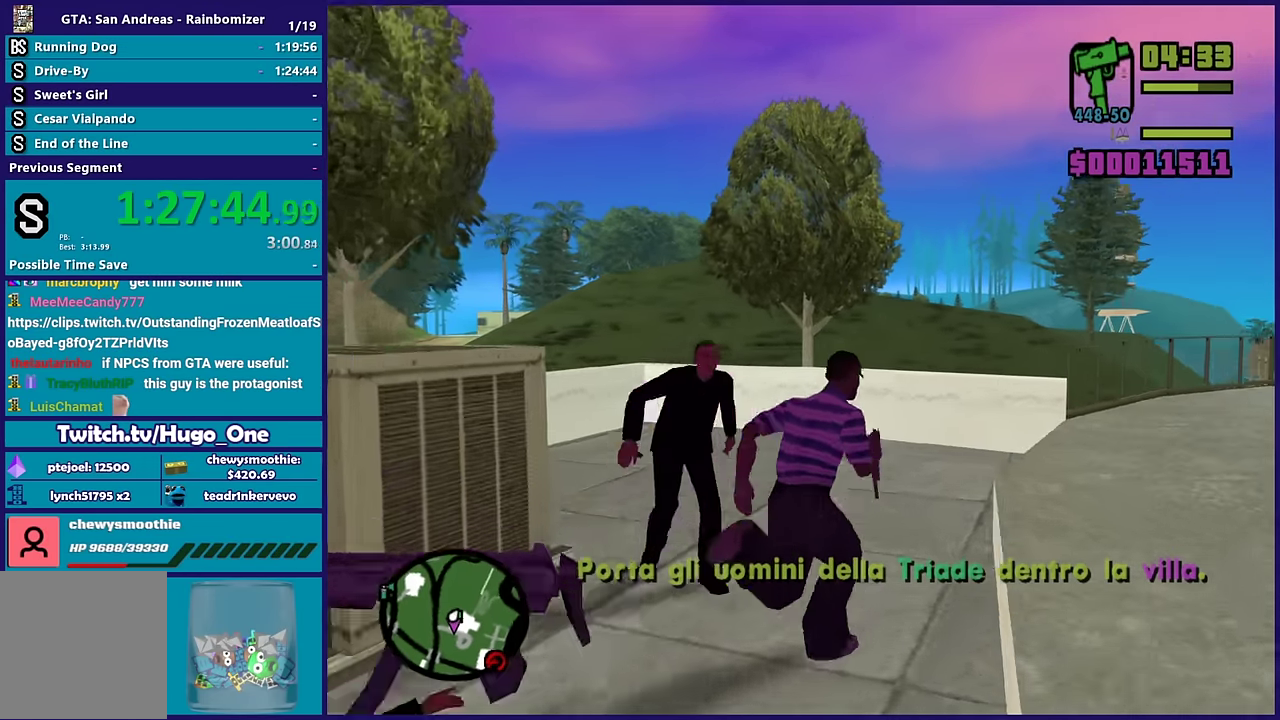
{"buttons": [], "left_stick": "up", "right_stick": "down-left", "events": [[50, "right_stick", "down-left"], [250, "left_stick", "up"]]}
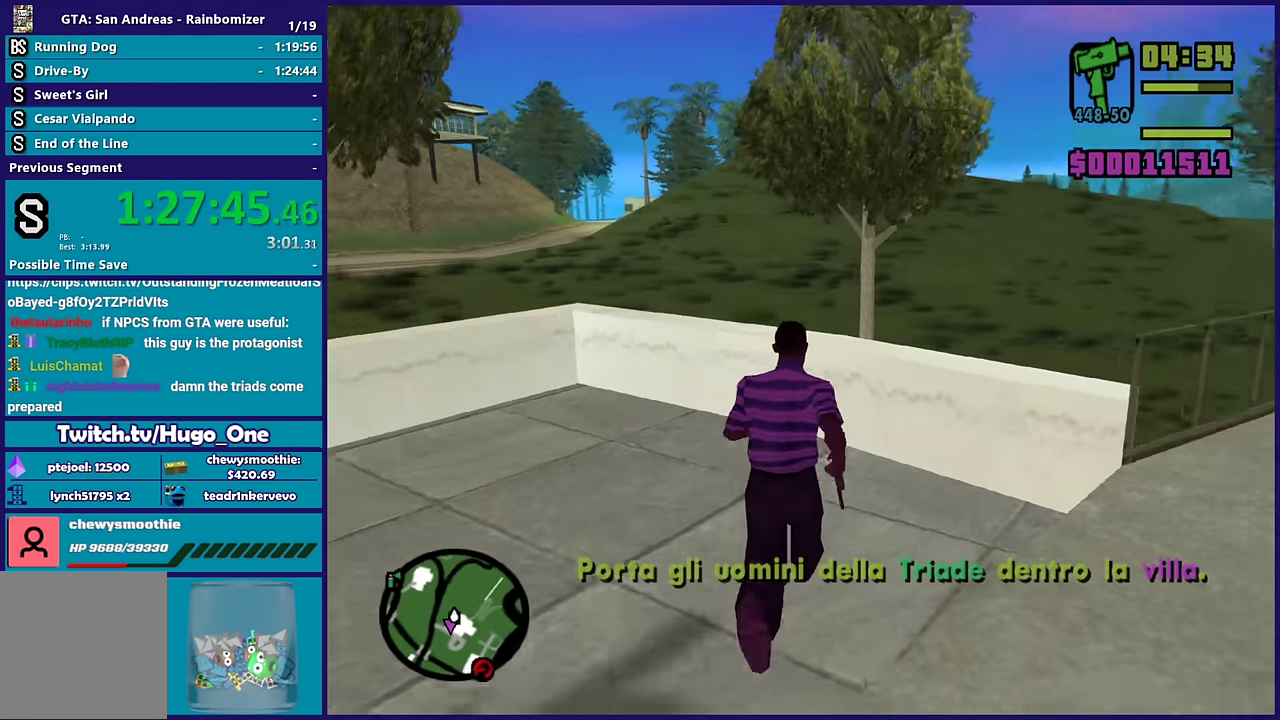
{"buttons": [], "left_stick": "up", "right_stick": "left"}
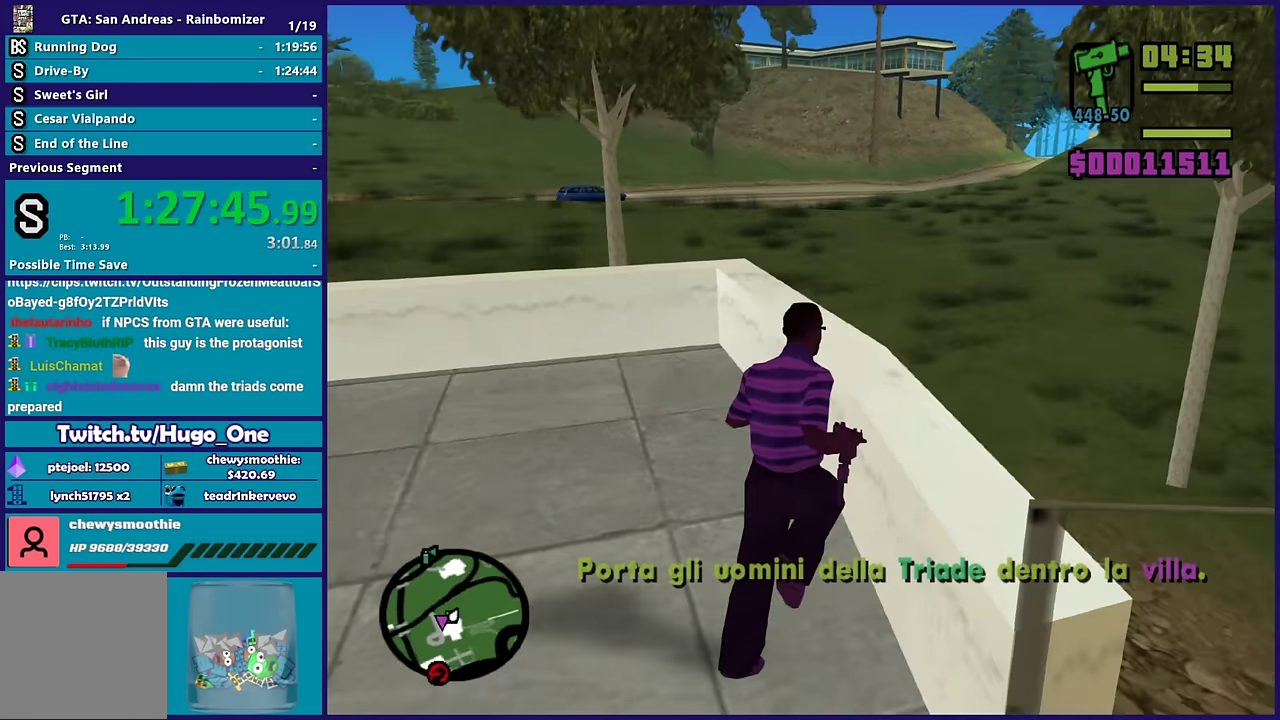
{"buttons": [], "left_stick": "up", "right_stick": "left"}
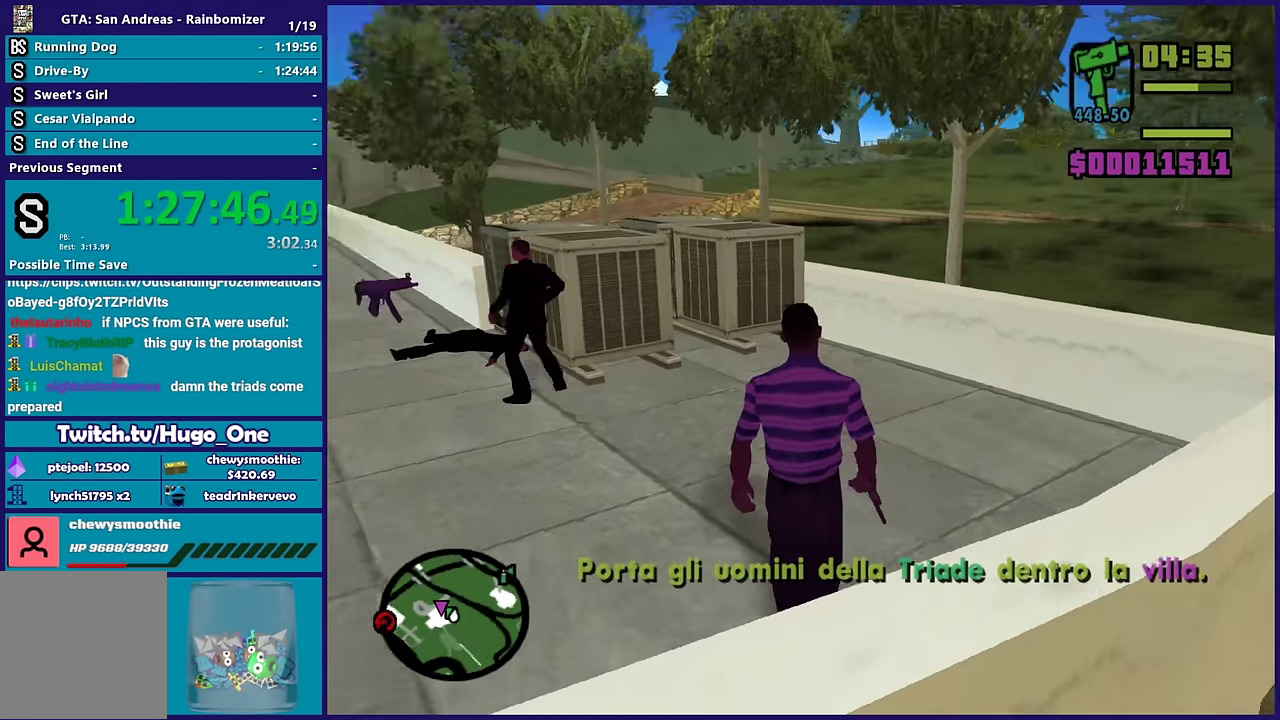
{"buttons": [], "left_stick": "center", "right_stick": "center", "events": [[17, "left_stick", "center"], [317, "right_stick", "center"]]}
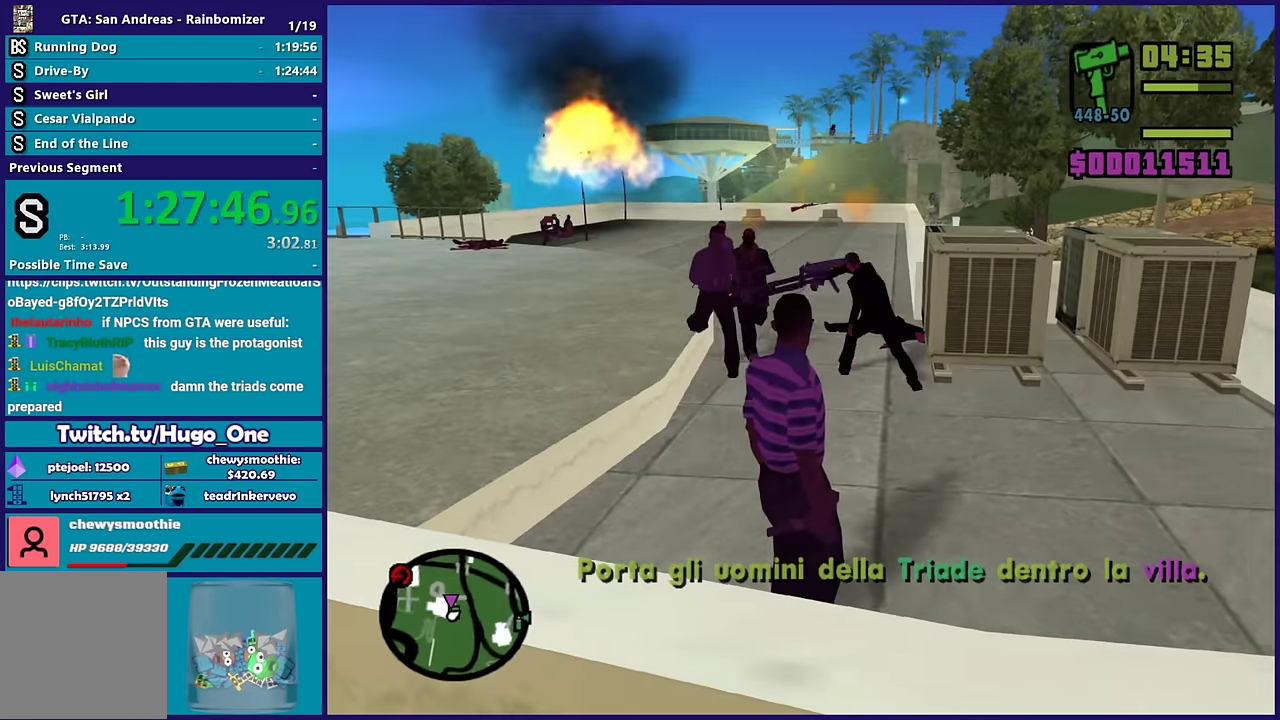
{"buttons": [], "left_stick": "down-right", "right_stick": "down-left", "events": [[467, "left_stick", "down-right"], [484, "right_stick", "down-left"]]}
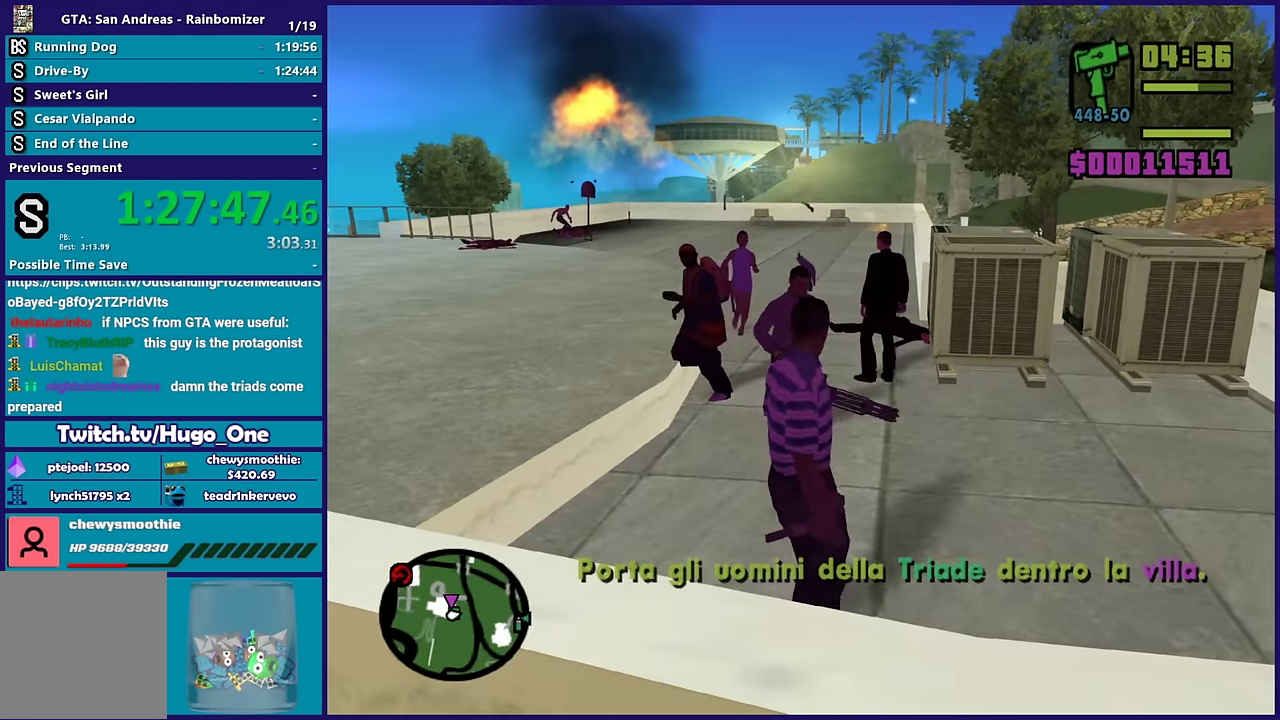
{"buttons": [], "left_stick": "down-right", "right_stick": "left", "events": [[400, "right_stick", "left"]]}
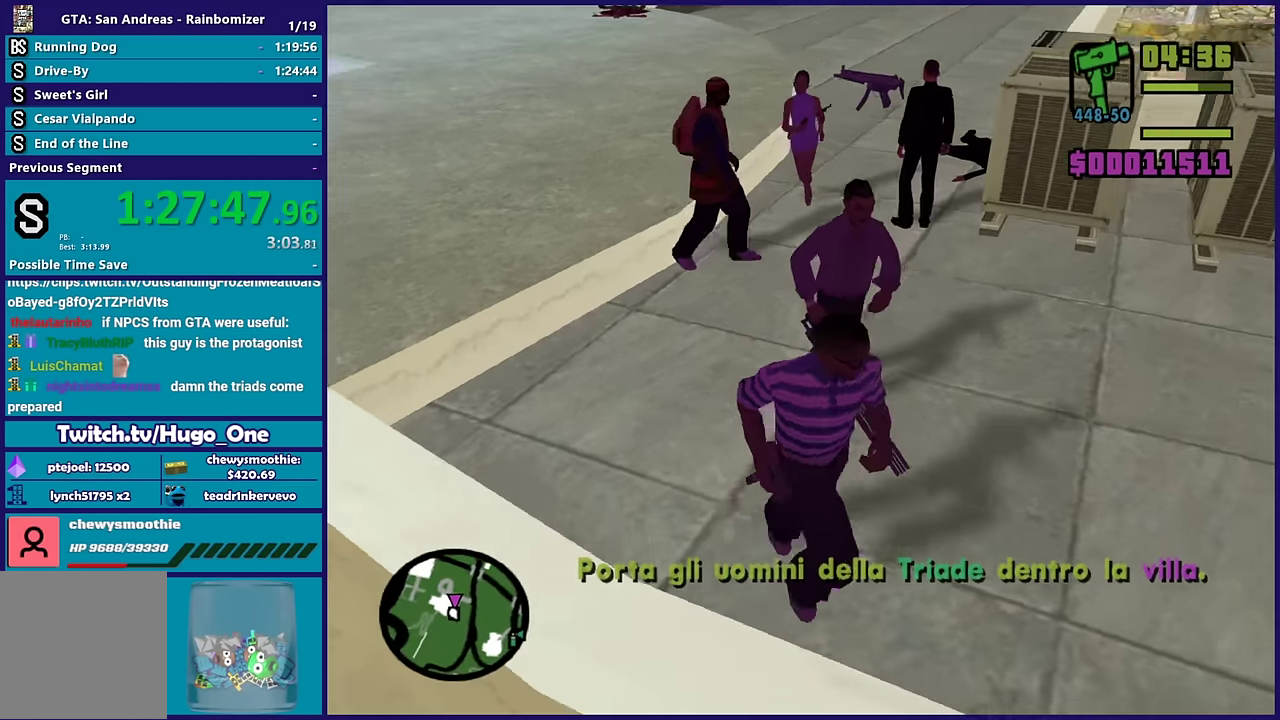
{"buttons": [], "left_stick": "up-right", "right_stick": "up-right", "events": [[434, "left_stick", "right"], [484, "left_stick", "up-right"], [500, "right_stick", "up-right"]]}
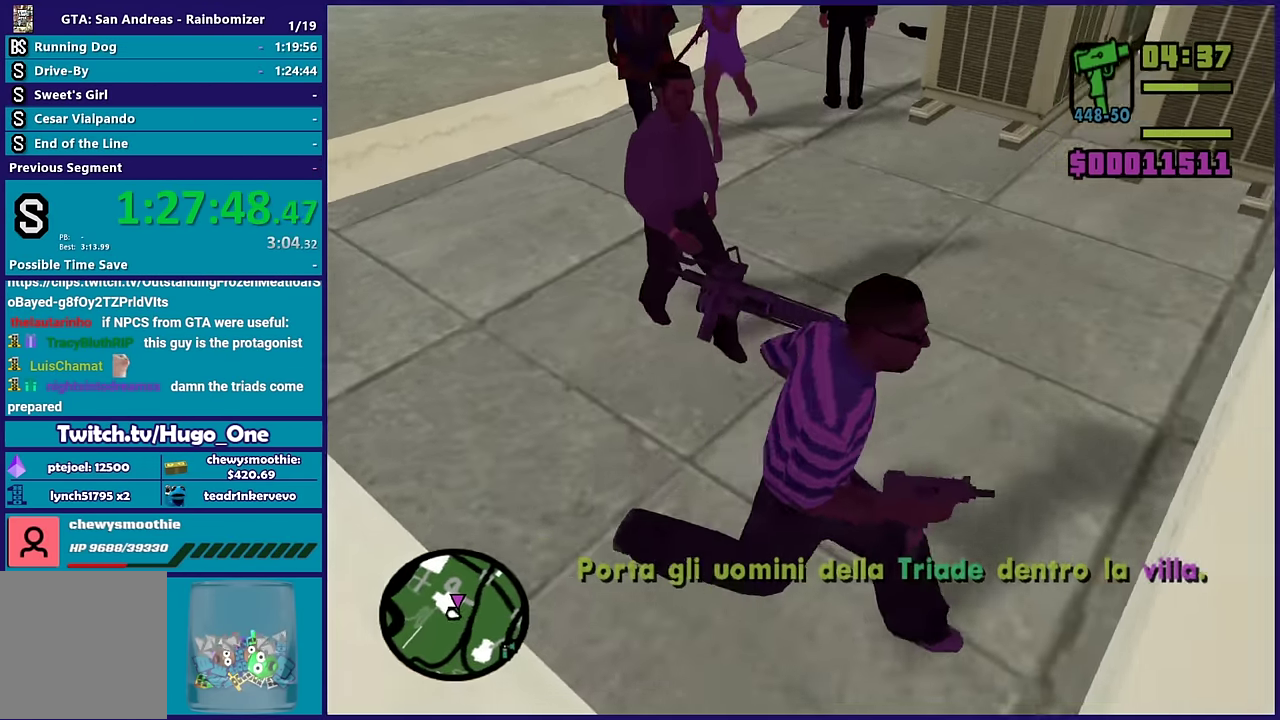
{"buttons": ["A"], "left_stick": "up", "right_stick": "center", "events": [[150, "left_stick", "up"], [150, "right_stick", "center"], [234, "A", "down"], [334, "left_stick", "up-left"], [384, "A", "up"], [450, "A", "down"], [500, "left_stick", "up"]]}
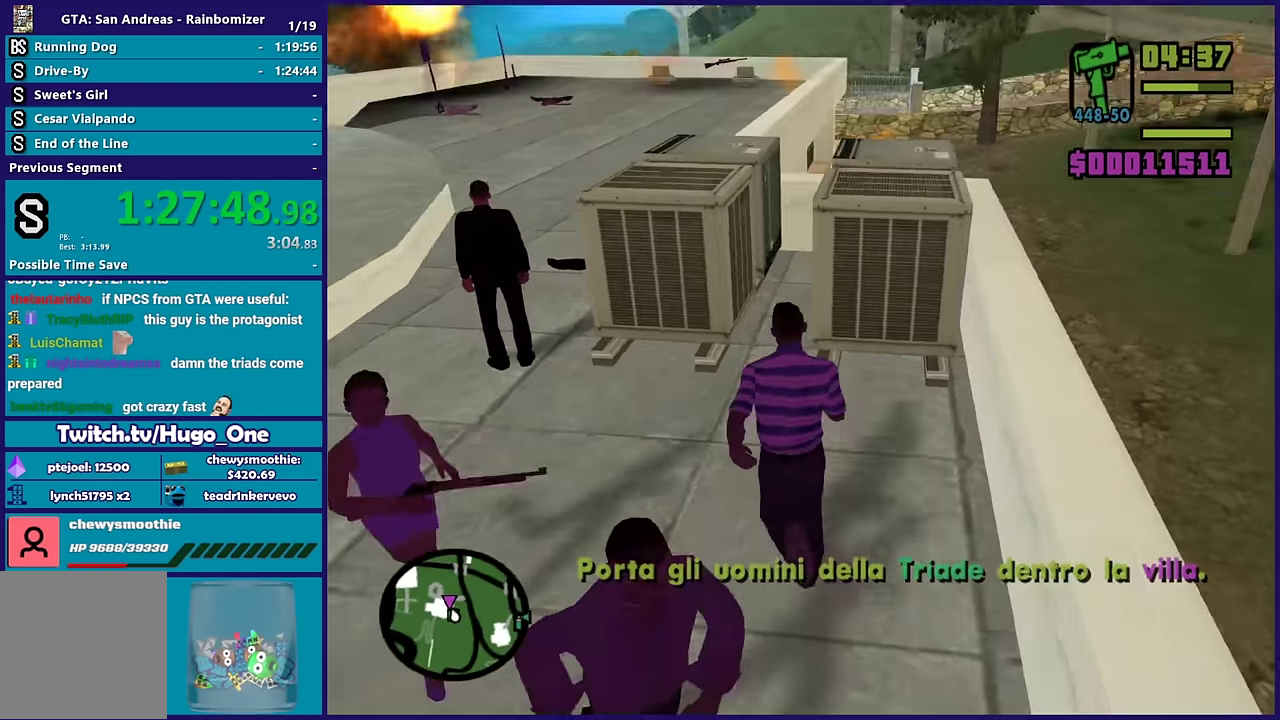
{"buttons": ["A", "X"], "left_stick": "up", "right_stick": "center", "events": [[84, "A", "up"], [150, "A", "down"], [383, "left_stick", "up-right"], [450, "X", "down"], [467, "left_stick", "up"]]}
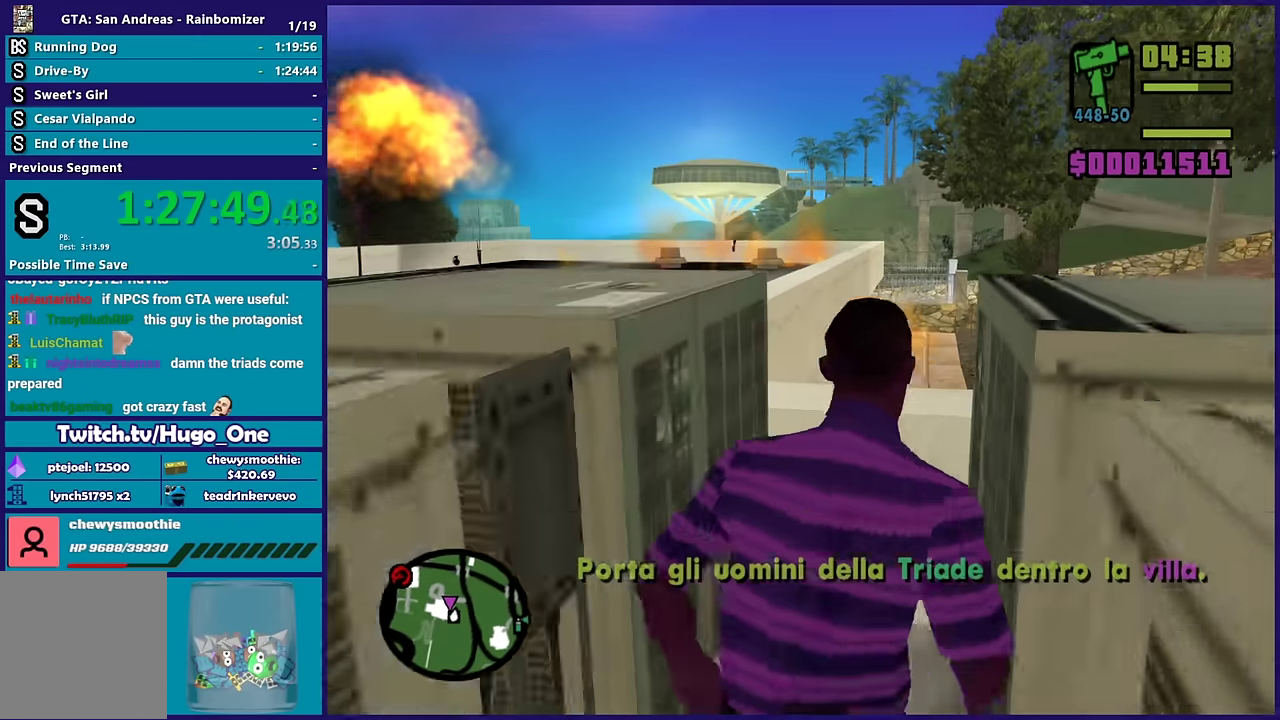
{"buttons": [], "left_stick": "up", "right_stick": "down", "events": [[33, "A", "up"], [200, "X", "up"], [367, "right_stick", "down-left"], [417, "right_stick", "down"]]}
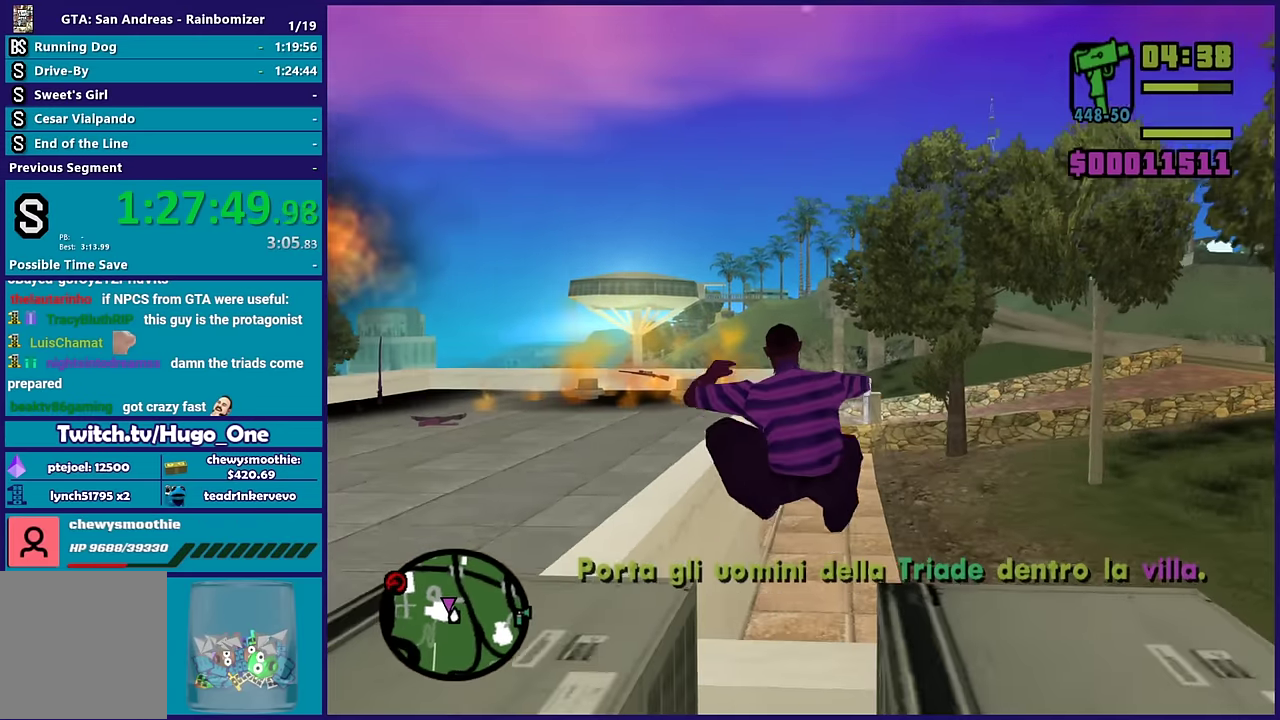
{"buttons": [], "left_stick": "up", "right_stick": "up-right", "events": [[50, "right_stick", "center"], [133, "A", "down"], [267, "A", "up"], [483, "right_stick", "up-right"]]}
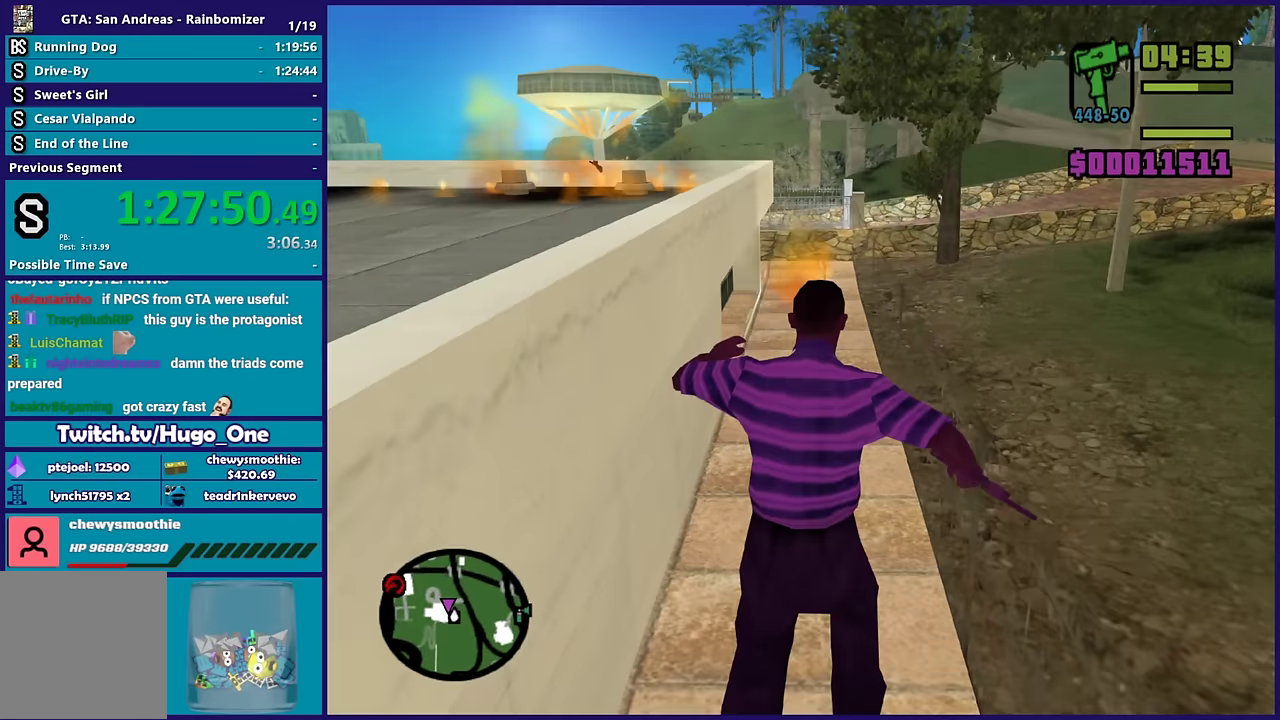
{"buttons": ["A"], "left_stick": "up", "right_stick": "center", "events": [[133, "right_stick", "center"], [233, "A", "down"], [350, "A", "up"], [433, "A", "down"]]}
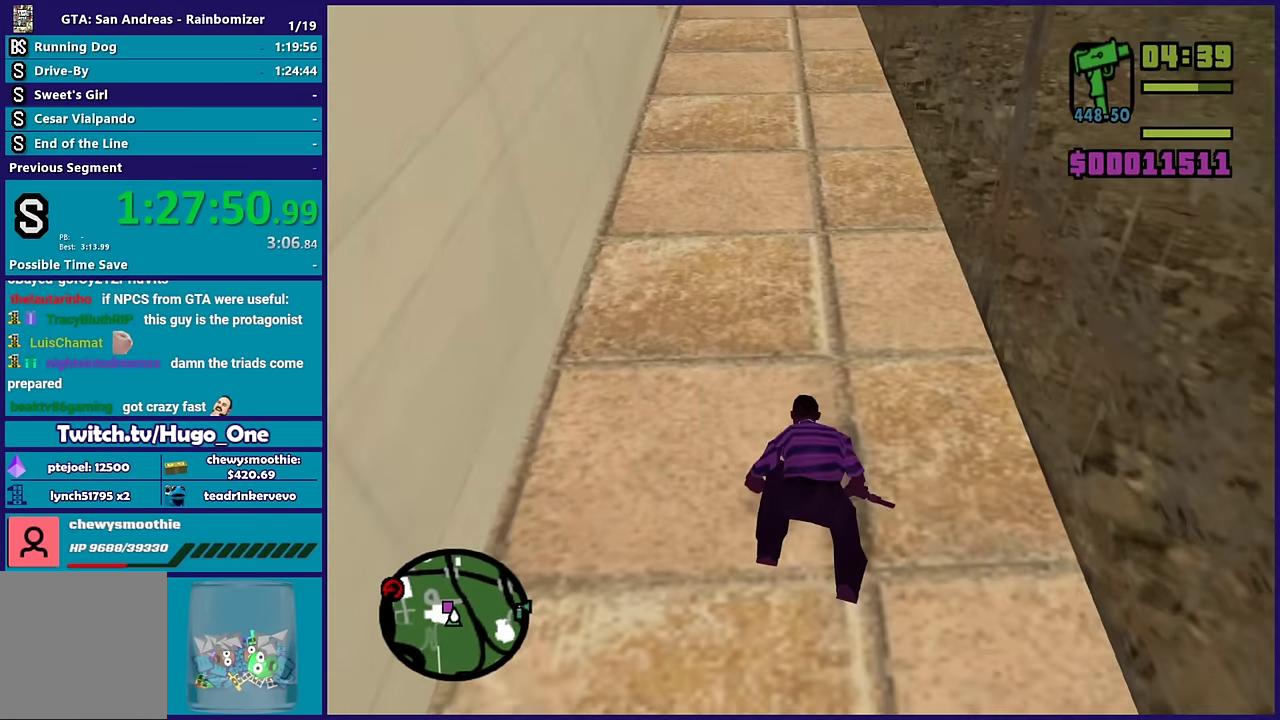
{"buttons": ["A"], "left_stick": "up", "right_stick": "center", "events": [[50, "A", "up"], [200, "right_stick", "up"], [417, "right_stick", "center"], [483, "A", "down"]]}
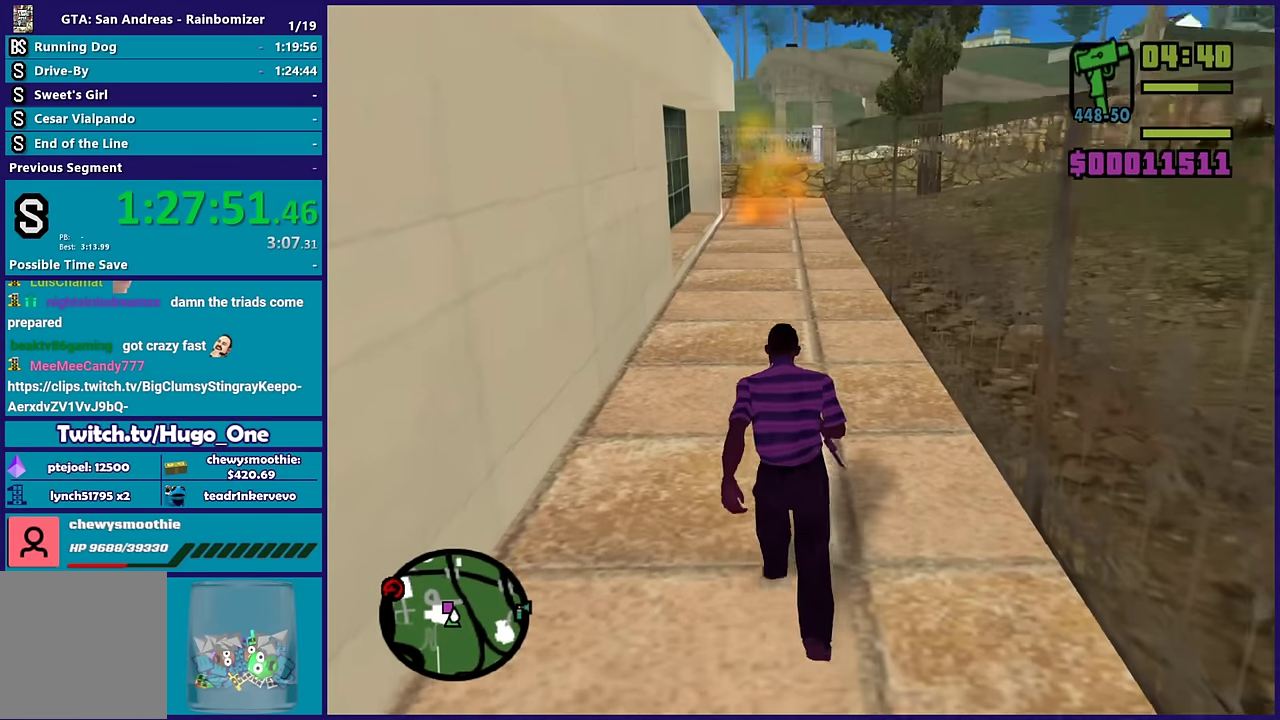
{"buttons": ["A"], "left_stick": "up", "right_stick": "center", "events": [[133, "A", "up"], [200, "A", "down"], [350, "A", "up"], [417, "A", "down"]]}
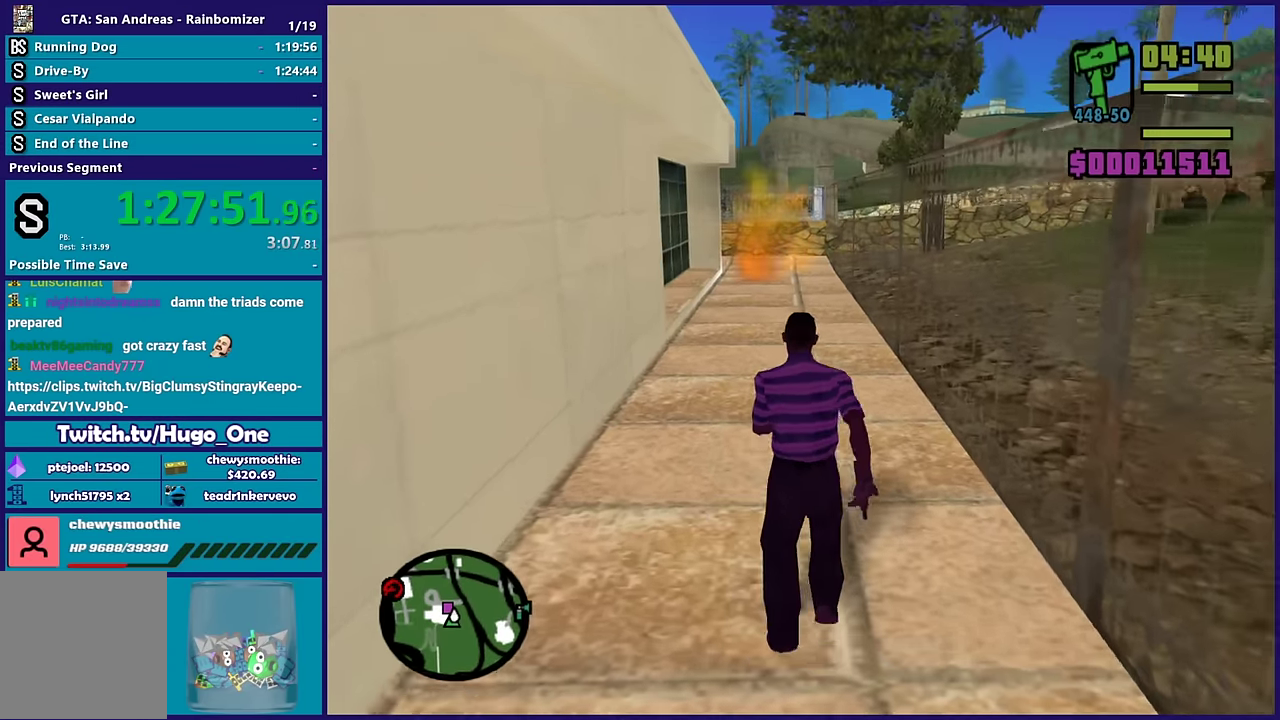
{"buttons": [], "left_stick": "up", "right_stick": "center", "events": [[67, "A", "up"], [133, "A", "down"], [317, "A", "up"], [367, "A", "down"], [500, "A", "up"]]}
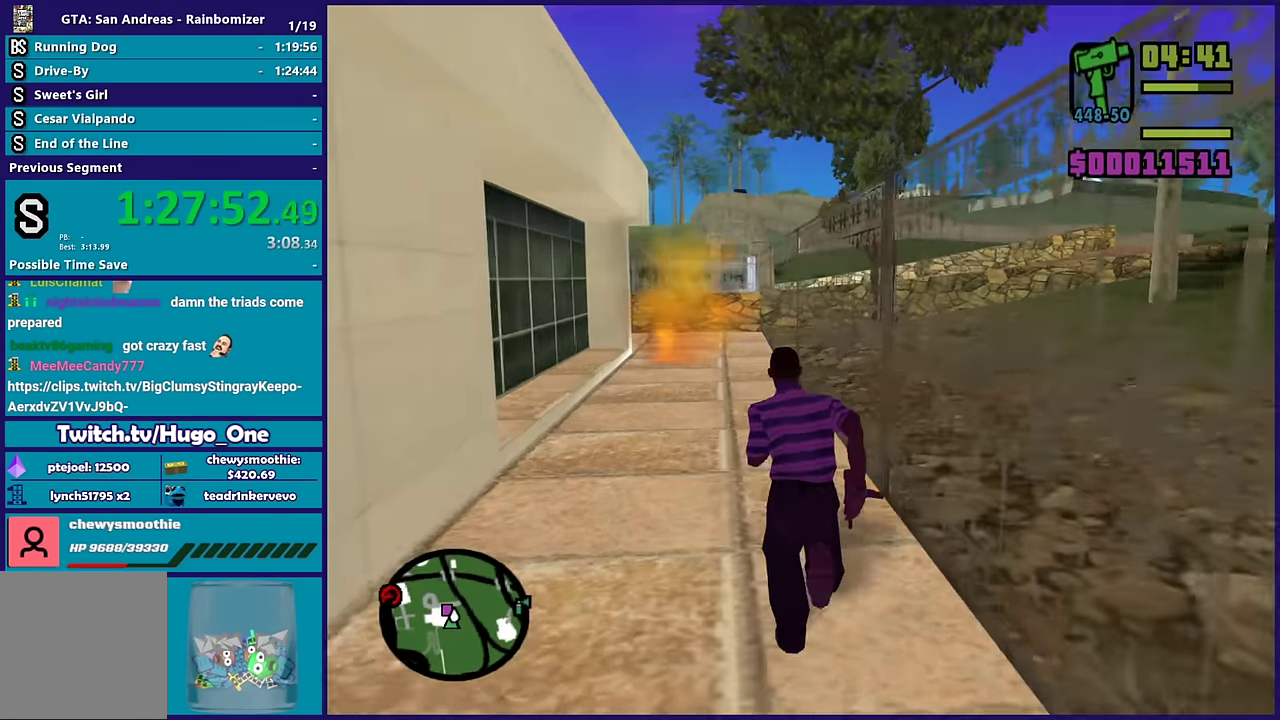
{"buttons": ["A"], "left_stick": "up", "right_stick": "center", "events": [[83, "A", "down"], [217, "A", "up"], [217, "left_stick", "up-left"], [283, "A", "down"], [317, "left_stick", "up"], [400, "A", "up"], [483, "A", "down"]]}
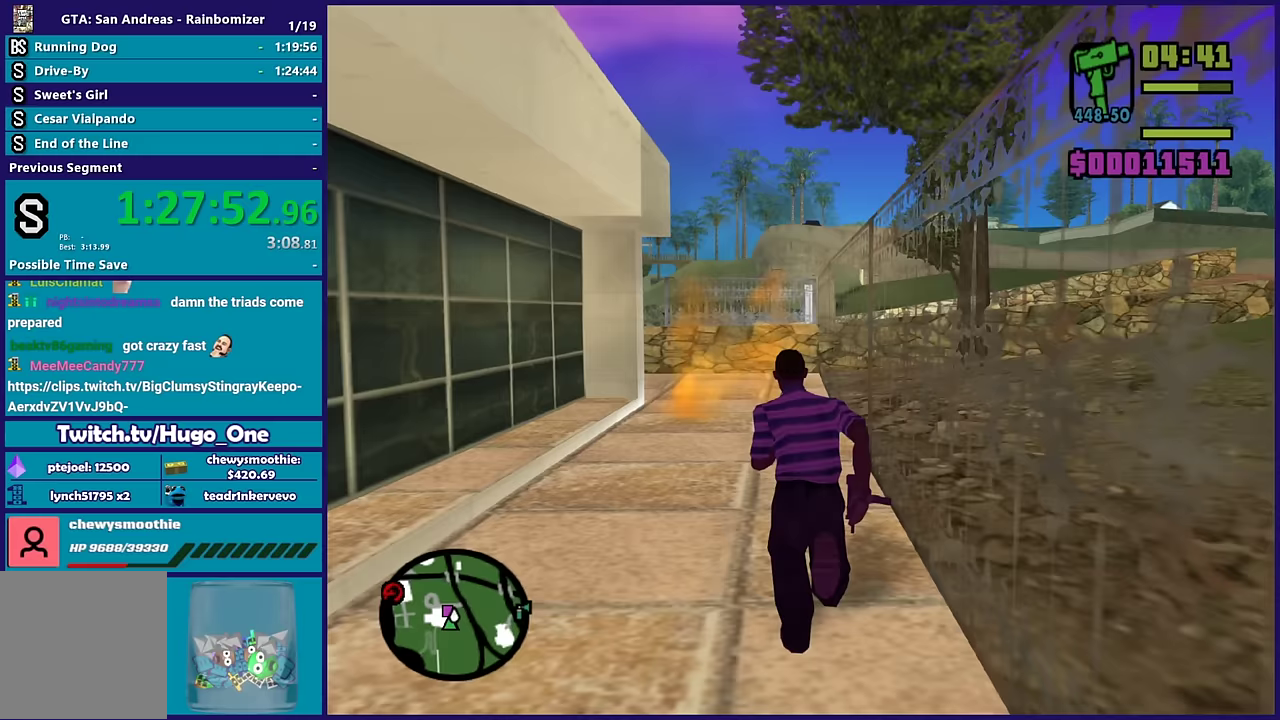
{"buttons": ["A"], "left_stick": "up", "right_stick": "center", "events": []}
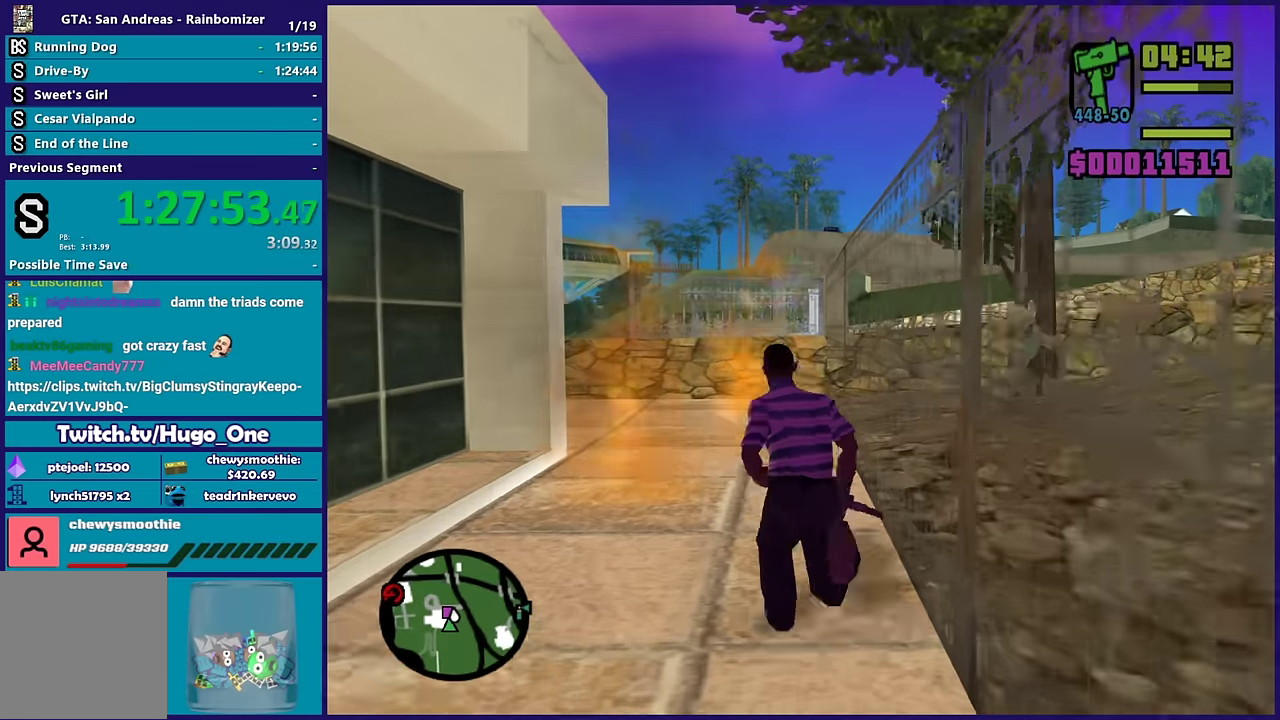
{"buttons": ["X"], "left_stick": "up", "right_stick": "center", "events": [[17, "X", "down"], [17, "left_stick", "up-left"], [117, "A", "up"], [133, "left_stick", "up"]]}